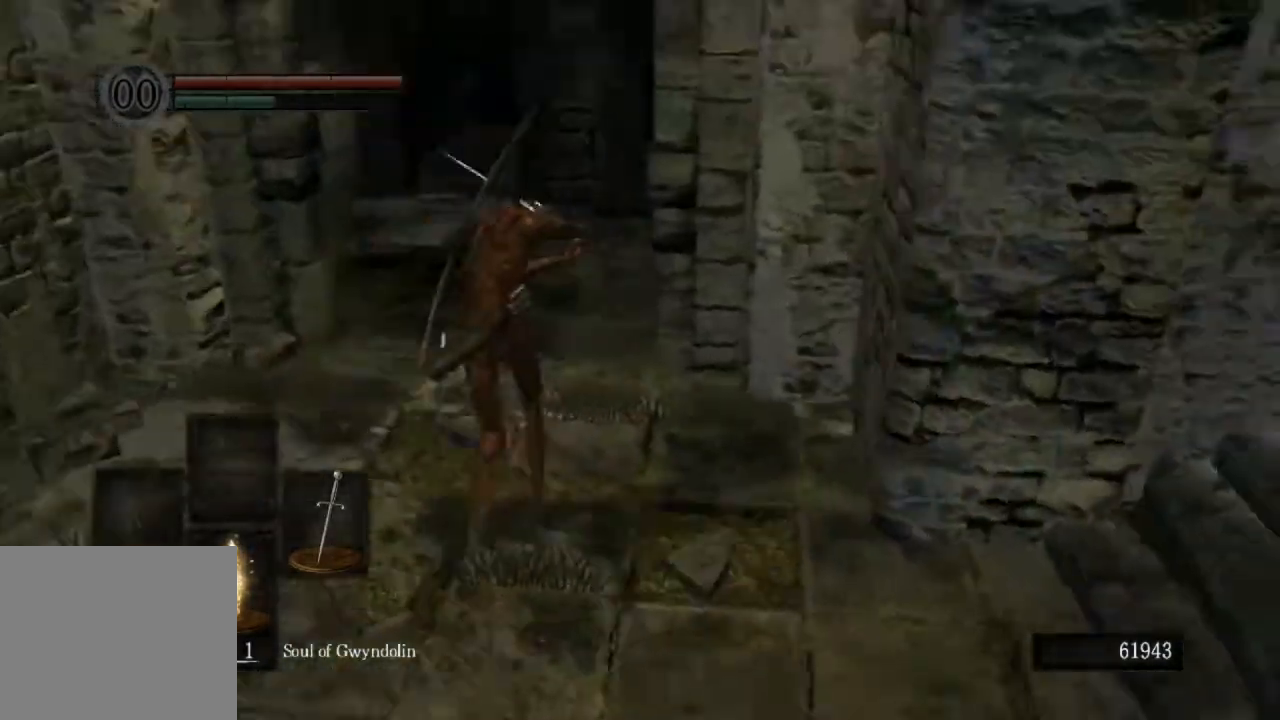
Gameplay with a controller (PlayStation layout); each line is a JSON object with the inputs held at the frame after it (dt_ms = milliseconds from this image to that frame). "events" lists button and stick changes between this image and that frame as [ms after this image, input, new state], when the widget could be followed in between.
{"dt_ms": 1000, "buttons": ["CIRCLE", "L1"], "left_stick": "up", "right_stick": "right"}
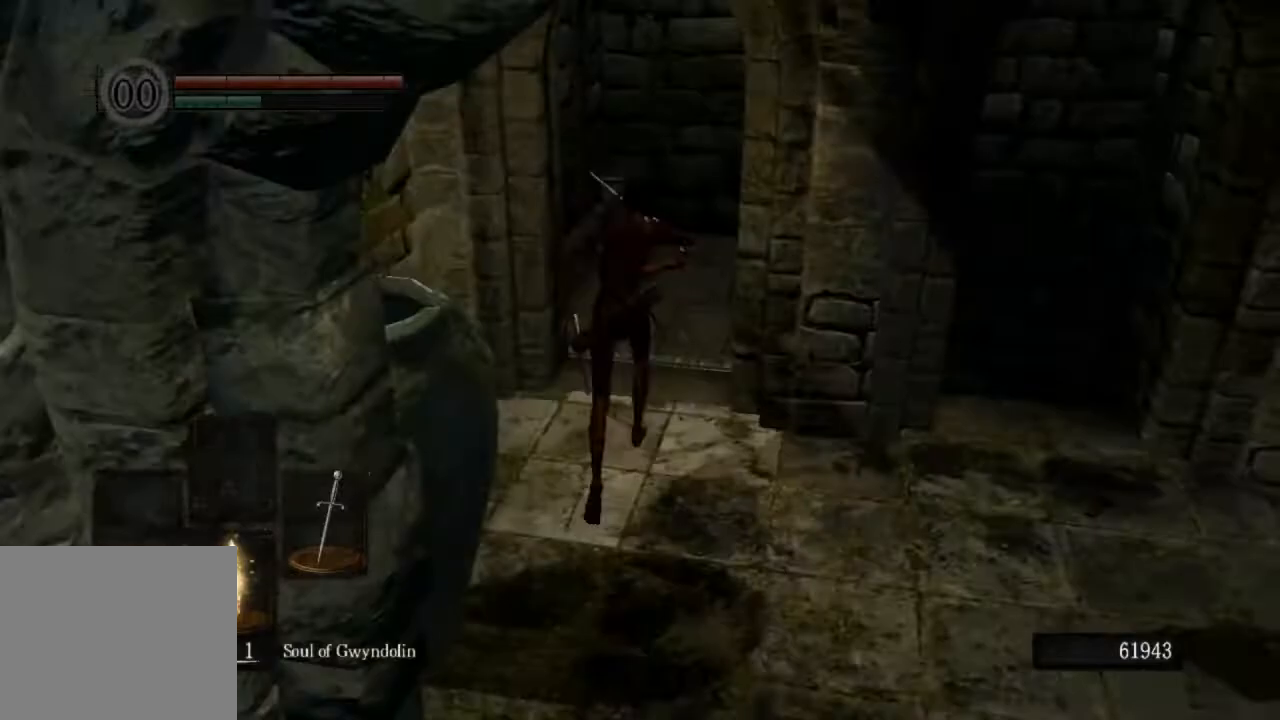
{"dt_ms": 500, "buttons": [], "left_stick": "center", "right_stick": "center"}
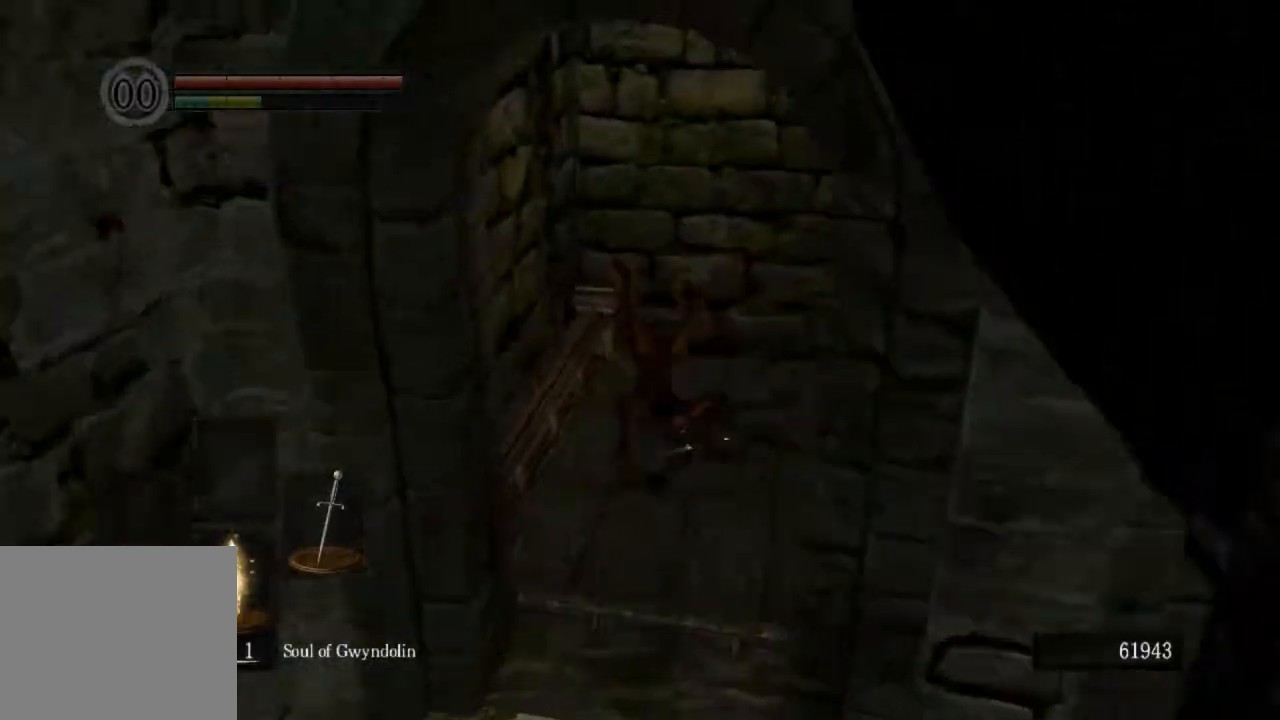
{"dt_ms": 500, "buttons": ["CROSS"], "left_stick": "center", "right_stick": "center", "events": [[233, "right_stick", "right"], [300, "CROSS", "down"], [367, "right_stick", "center"], [400, "CROSS", "up"], [467, "CROSS", "down"]]}
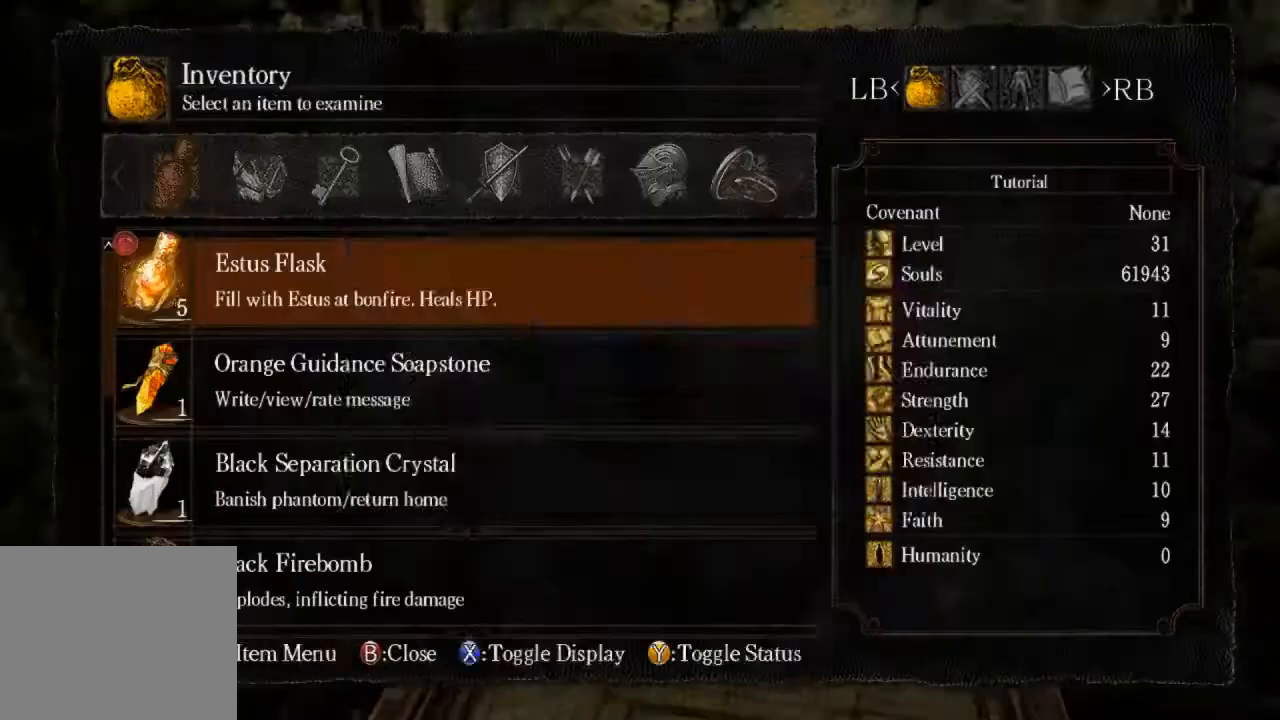
{"dt_ms": 500, "buttons": [], "left_stick": "center", "right_stick": "center", "events": [[67, "CROSS", "up"], [133, "CROSS", "down"], [200, "CROSS", "up"], [267, "CROSS", "down"], [333, "CROSS", "up"], [400, "CROSS", "down"], [467, "CROSS", "up"]]}
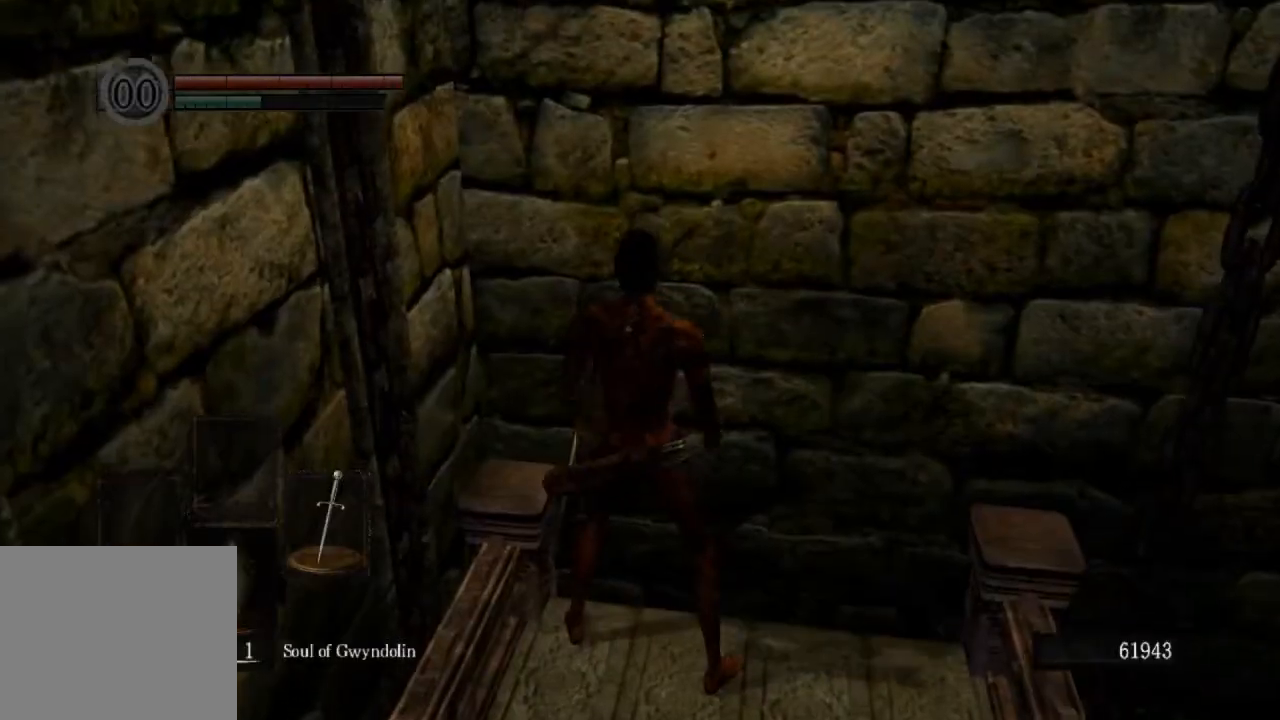
{"dt_ms": 500, "buttons": [], "left_stick": "center", "right_stick": "left", "events": [[333, "right_stick", "left"]]}
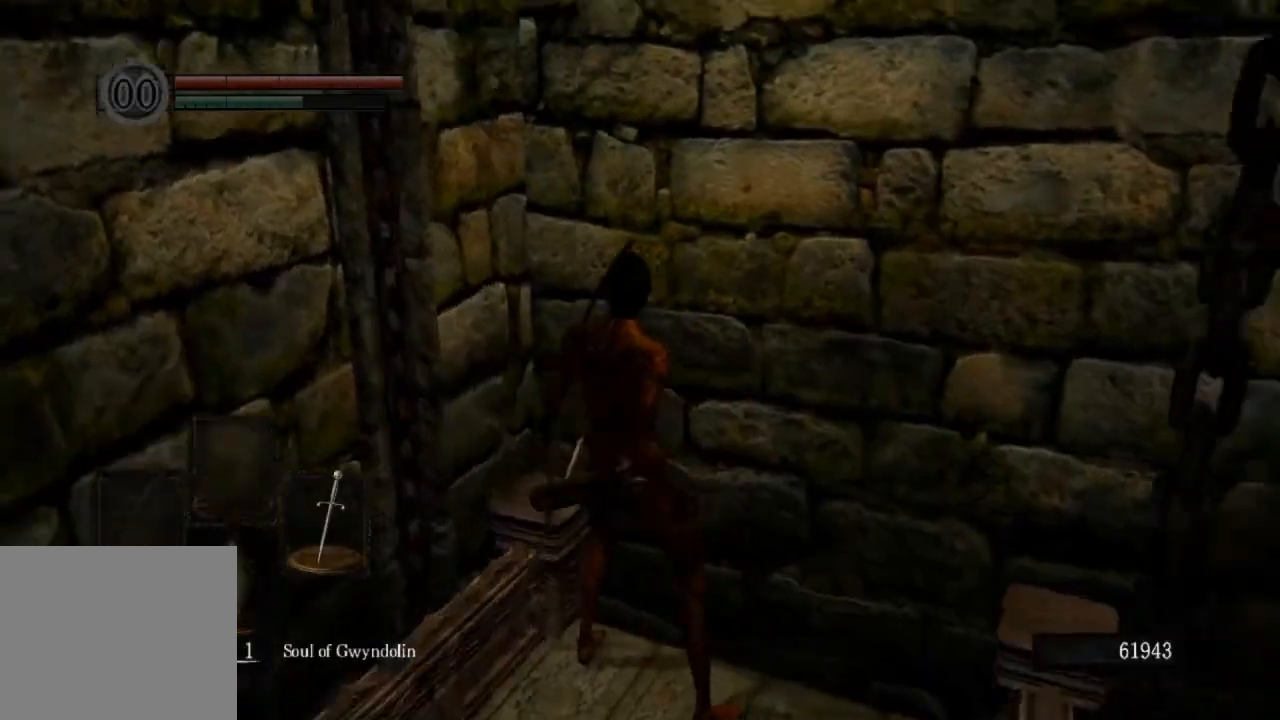
{"dt_ms": 500, "buttons": [], "left_stick": "center", "right_stick": "center", "events": [[100, "right_stick", "center"]]}
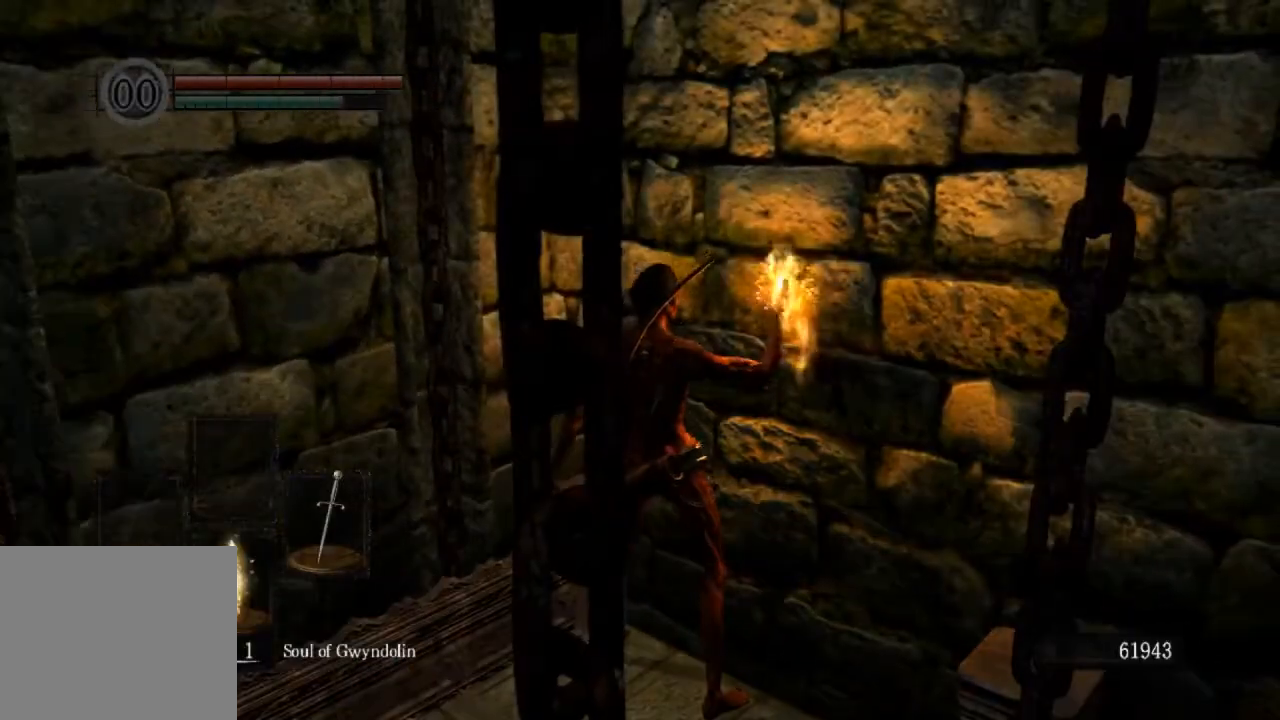
{"dt_ms": 500, "buttons": [], "left_stick": "center", "right_stick": "center", "events": [[167, "right_stick", "left"], [300, "right_stick", "center"]]}
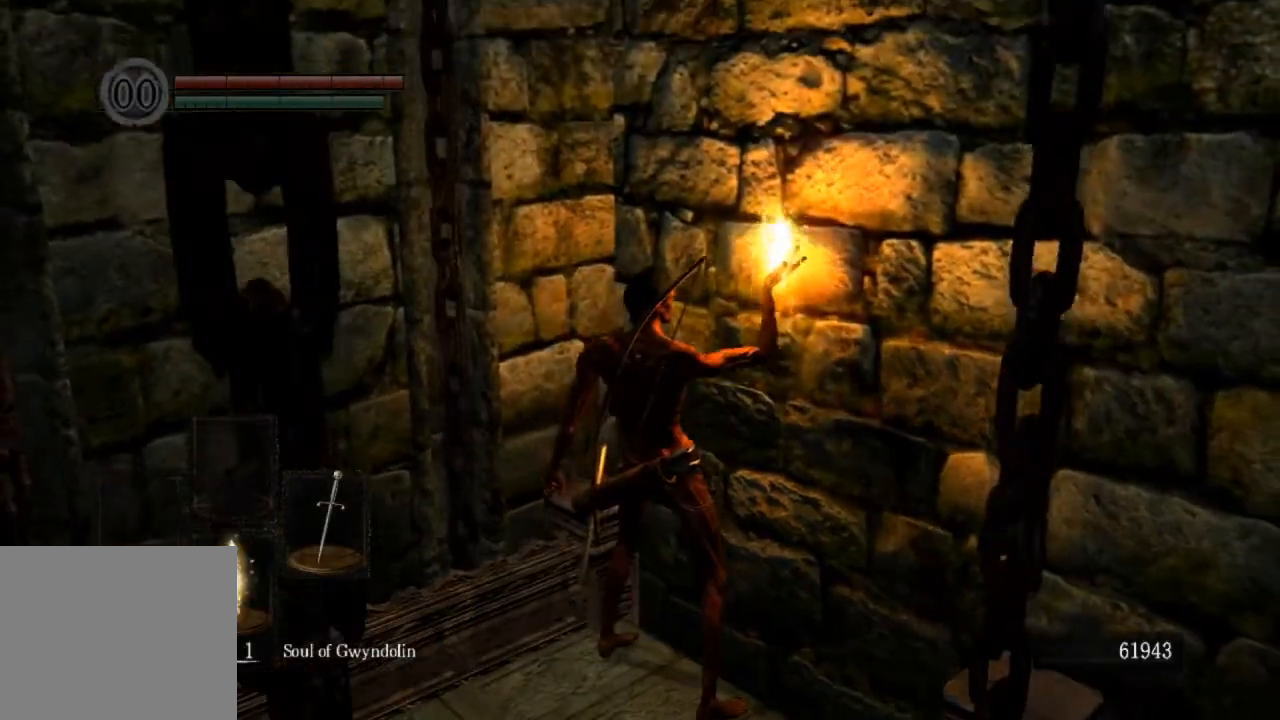
{"dt_ms": 500, "buttons": [], "left_stick": "center", "right_stick": "center", "events": []}
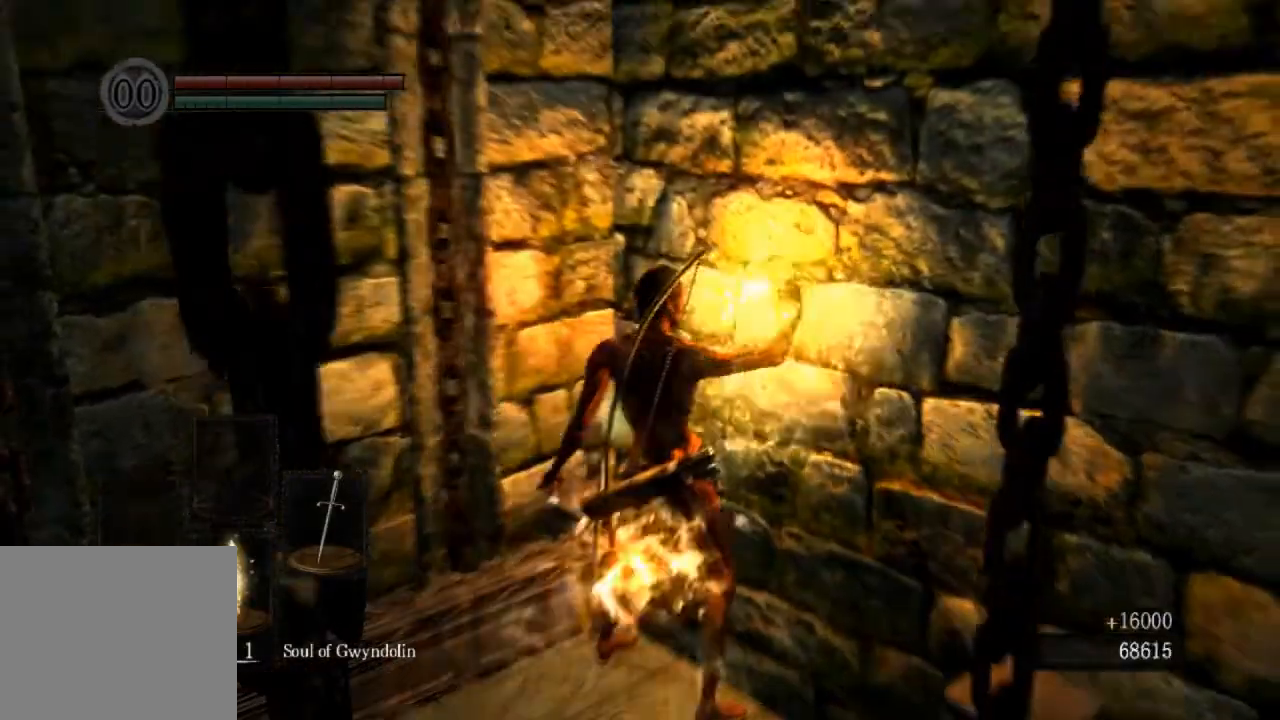
{"dt_ms": 500, "buttons": [], "left_stick": "center", "right_stick": "center", "events": []}
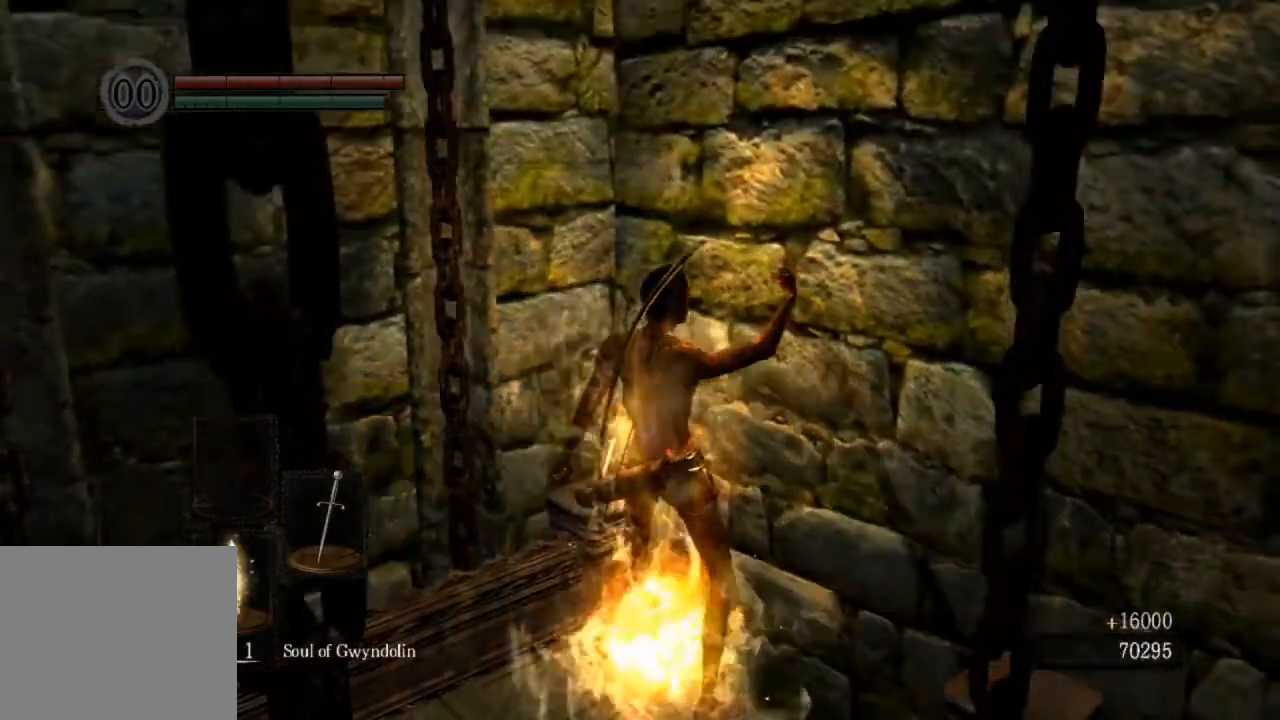
{"dt_ms": 500, "buttons": [], "left_stick": "center", "right_stick": "center", "events": [[300, "SQUARE", "down"], [400, "SQUARE", "up"]]}
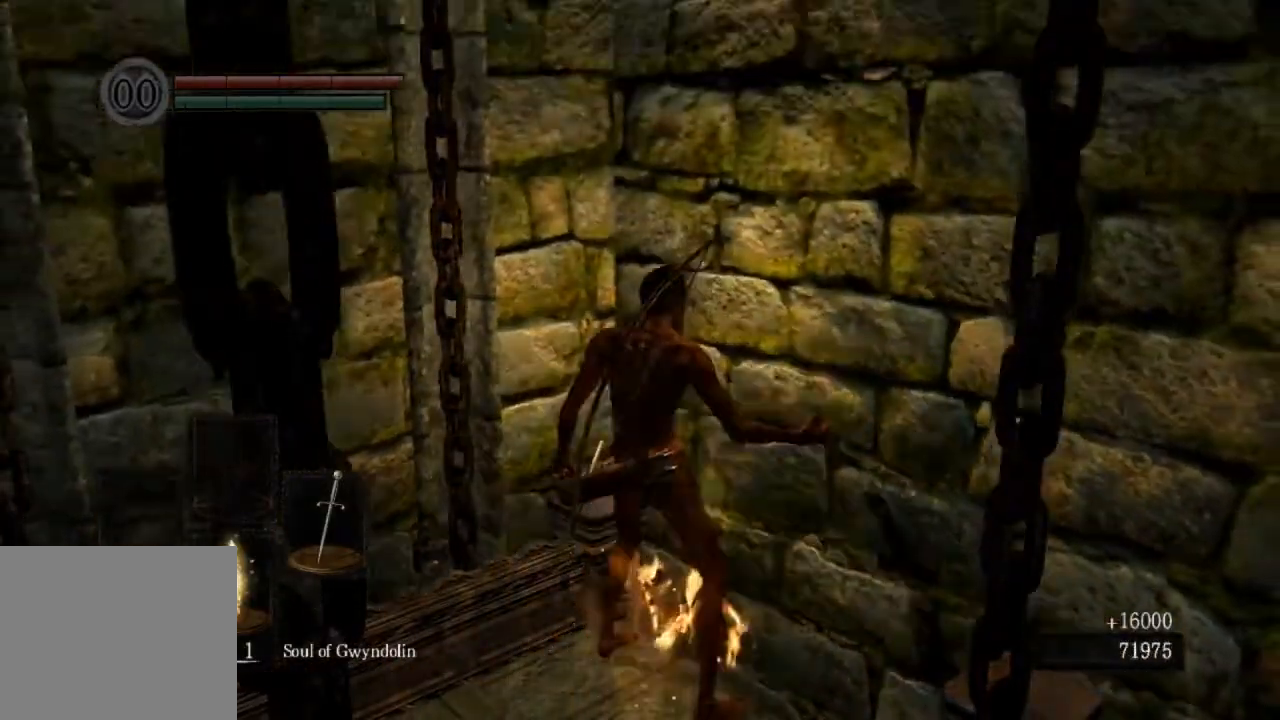
{"dt_ms": 500, "buttons": ["CROSS"], "left_stick": "center", "right_stick": "center", "events": [[233, "CROSS", "down"], [300, "CROSS", "up"], [367, "CROSS", "down"], [433, "CROSS", "up"], [500, "CROSS", "down"]]}
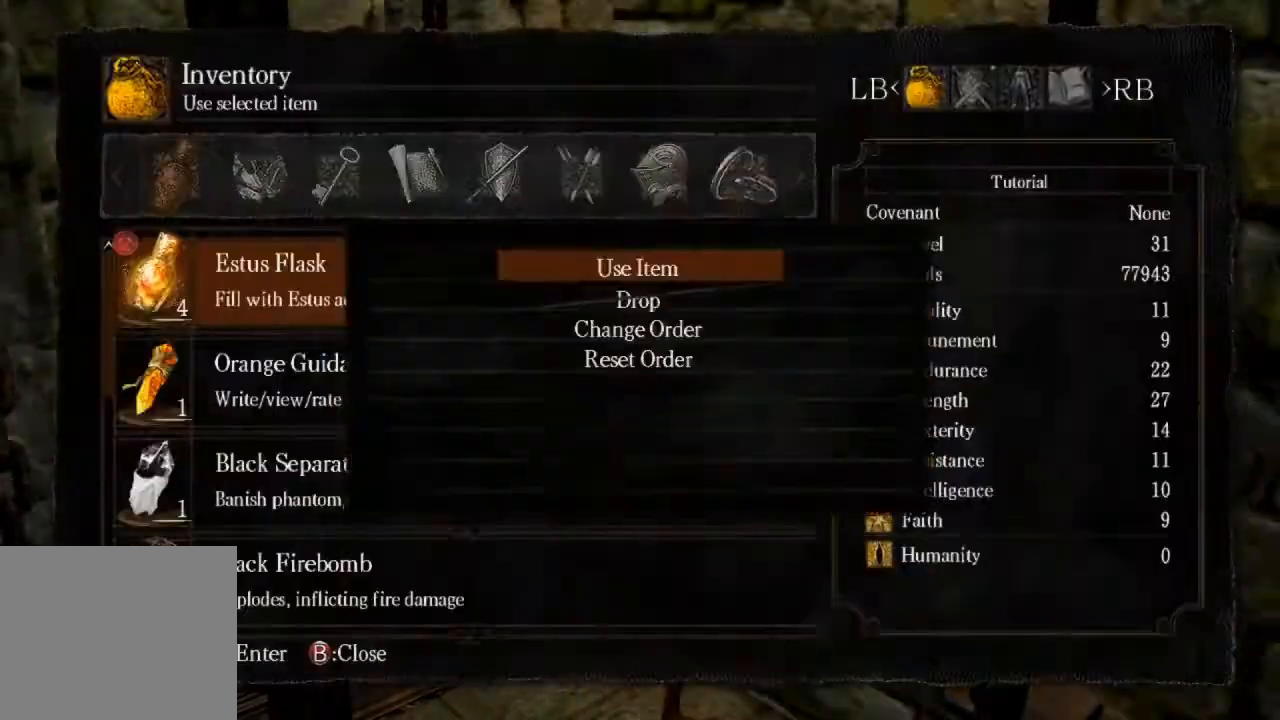
{"dt_ms": 500, "buttons": [], "left_stick": "center", "right_stick": "center", "events": [[100, "CROSS", "up"], [167, "CROSS", "down"], [233, "CROSS", "up"], [300, "CROSS", "down"], [367, "CROSS", "up"]]}
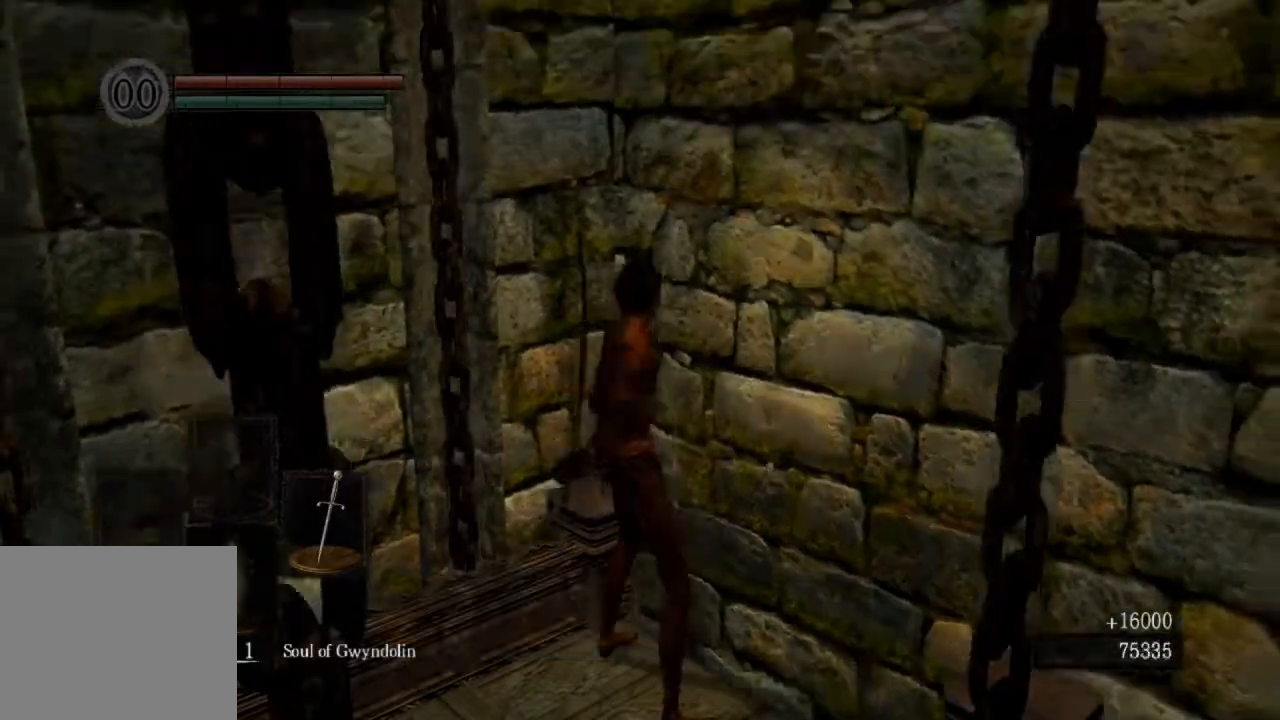
{"dt_ms": 500, "buttons": [], "left_stick": "center", "right_stick": "down-left", "events": [[100, "right_stick", "left"], [200, "right_stick", "down-left"]]}
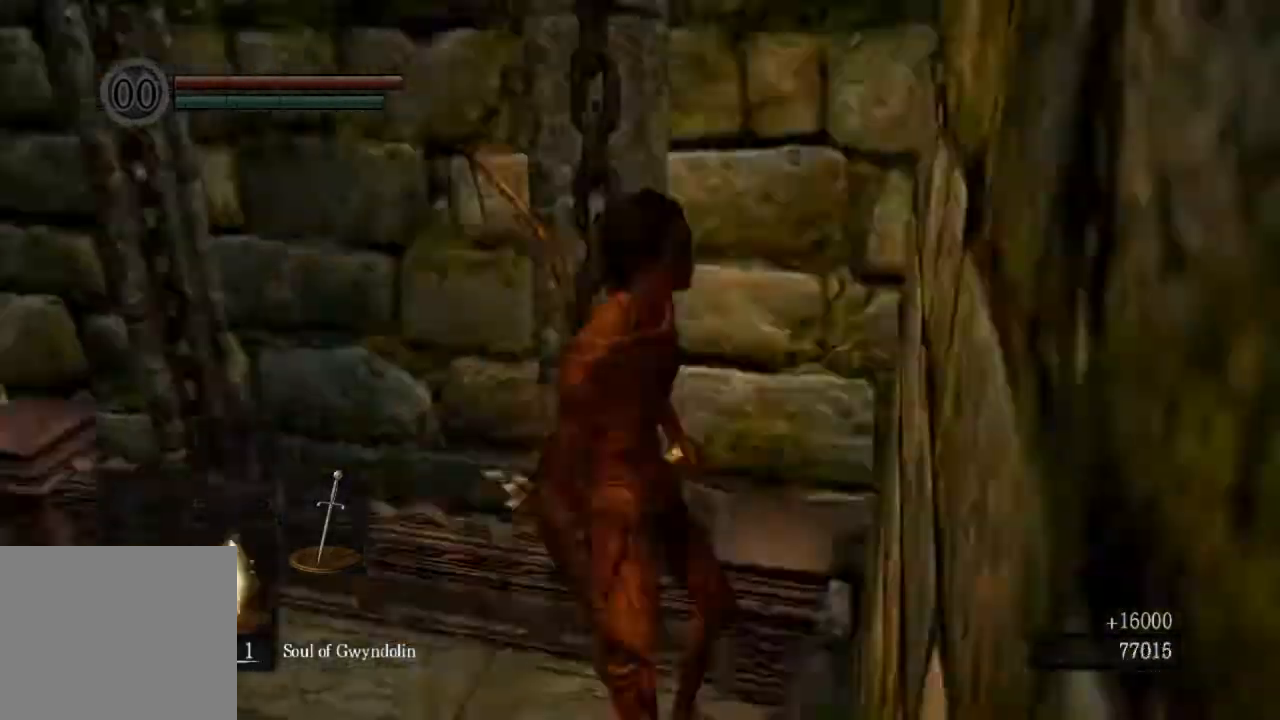
{"dt_ms": 500, "buttons": [], "left_stick": "center", "right_stick": "down-left", "events": []}
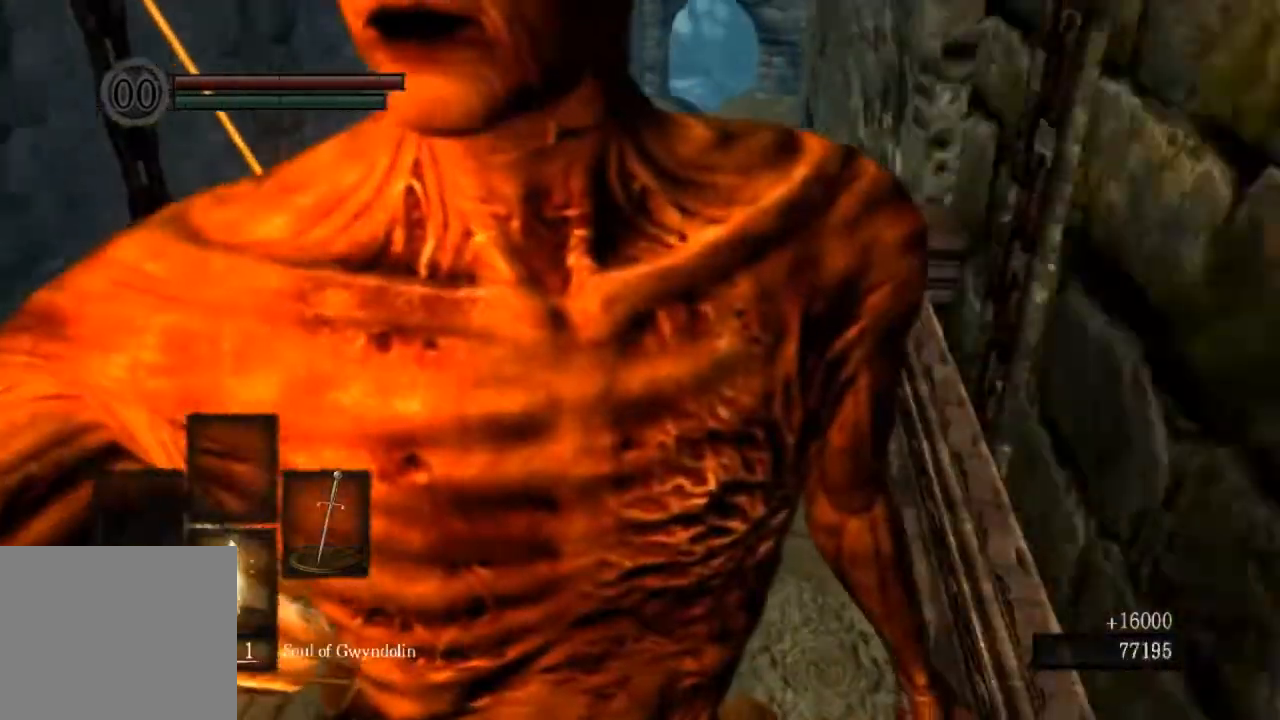
{"dt_ms": 500, "buttons": [], "left_stick": "center", "right_stick": "center", "events": [[133, "right_stick", "center"]]}
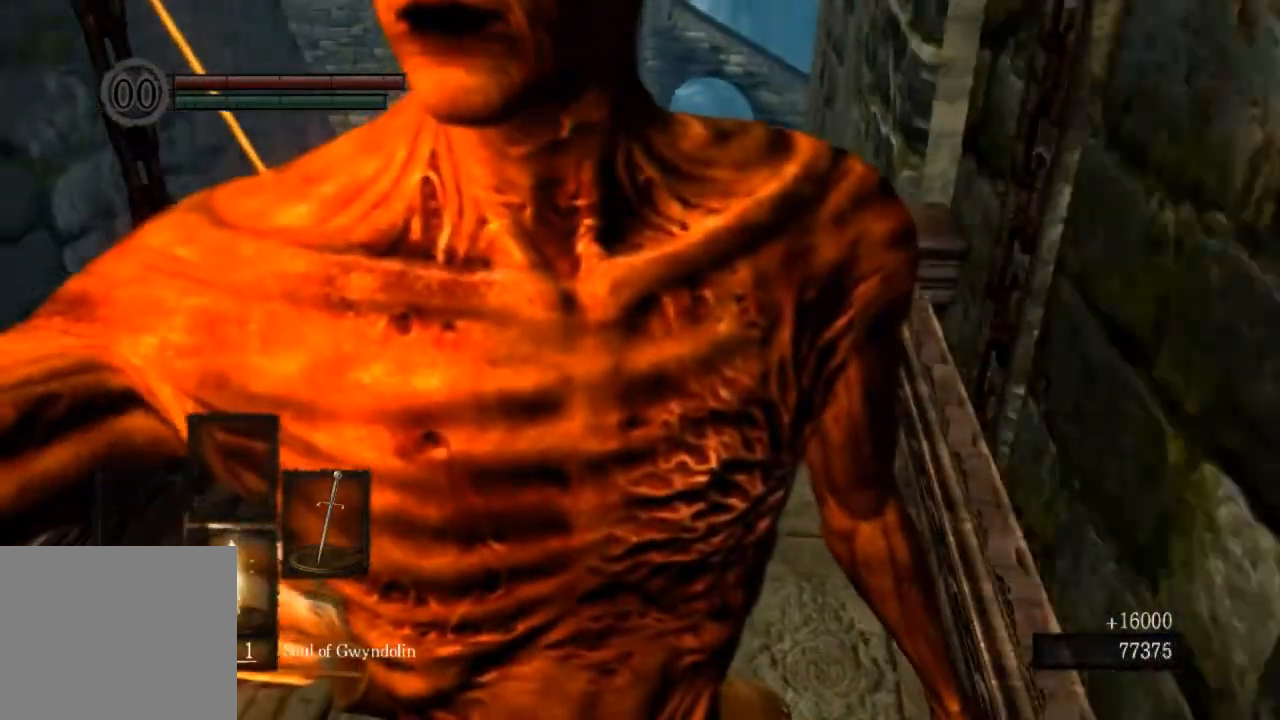
{"dt_ms": 500, "buttons": [], "left_stick": "up-left", "right_stick": "center", "events": [[167, "R1", "down"], [233, "R1", "up"], [467, "left_stick", "up-left"]]}
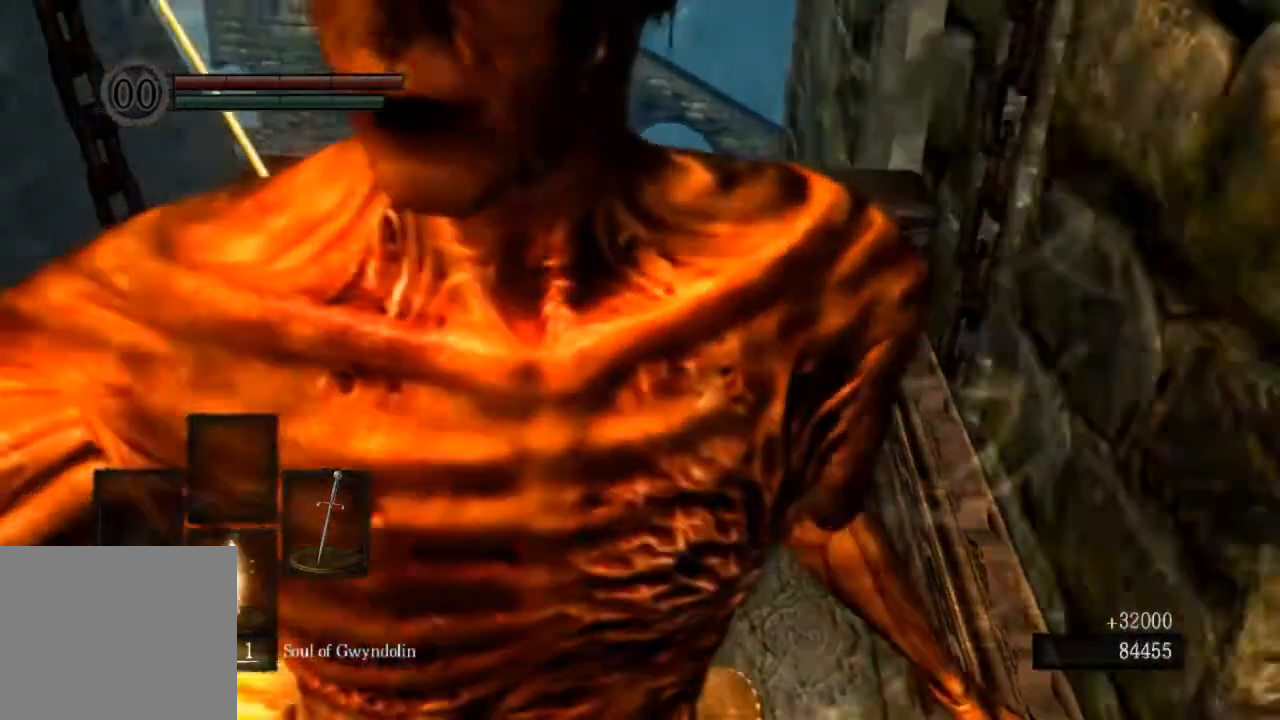
{"dt_ms": 500, "buttons": ["CIRCLE"], "left_stick": "up", "right_stick": "center", "events": [[67, "R1", "down"], [200, "CIRCLE", "down"], [267, "CIRCLE", "up"], [267, "left_stick", "up"], [333, "CIRCLE", "down"], [333, "R1", "up"], [433, "CIRCLE", "up"], [433, "R1", "down"], [500, "CIRCLE", "down"], [500, "R1", "up"]]}
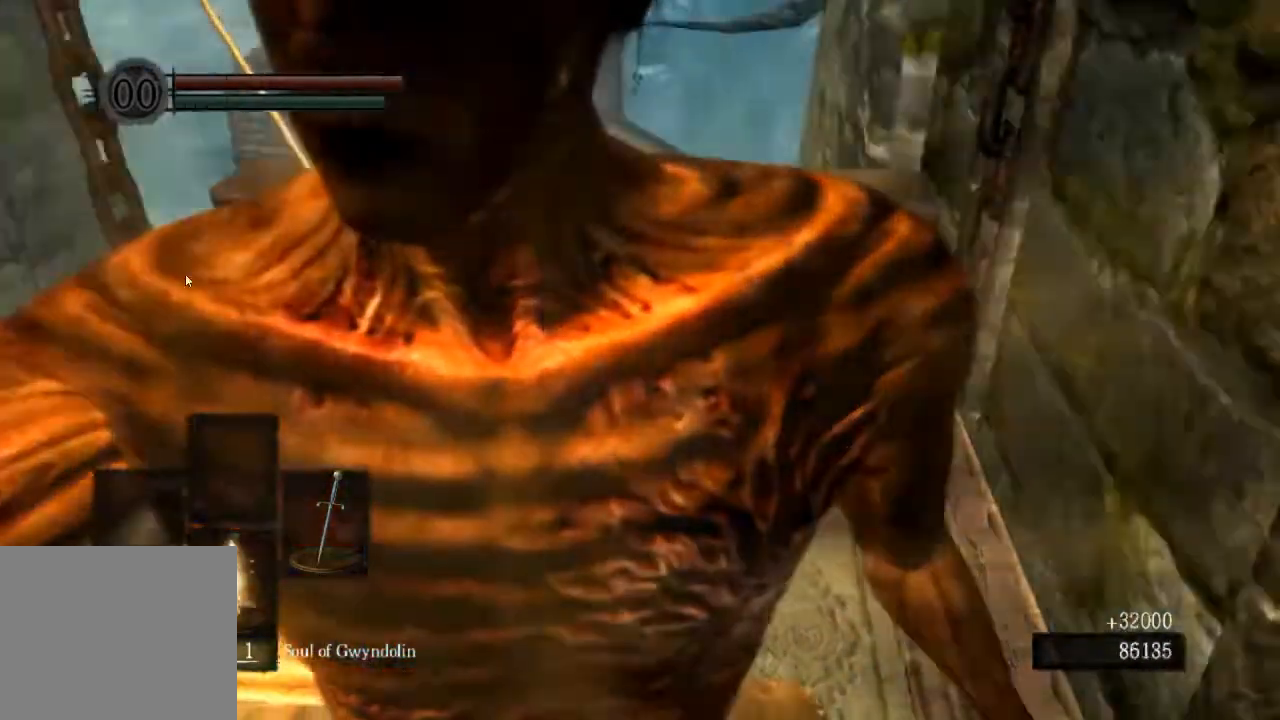
{"dt_ms": 500, "buttons": ["CIRCLE"], "left_stick": "up", "right_stick": "down-right", "events": [[33, "R1", "down"], [67, "CIRCLE", "up"], [133, "CIRCLE", "down"], [133, "R1", "up"], [200, "right_stick", "down-right"], [233, "CIRCLE", "up"], [300, "CIRCLE", "down"], [367, "CIRCLE", "up"], [467, "CIRCLE", "down"]]}
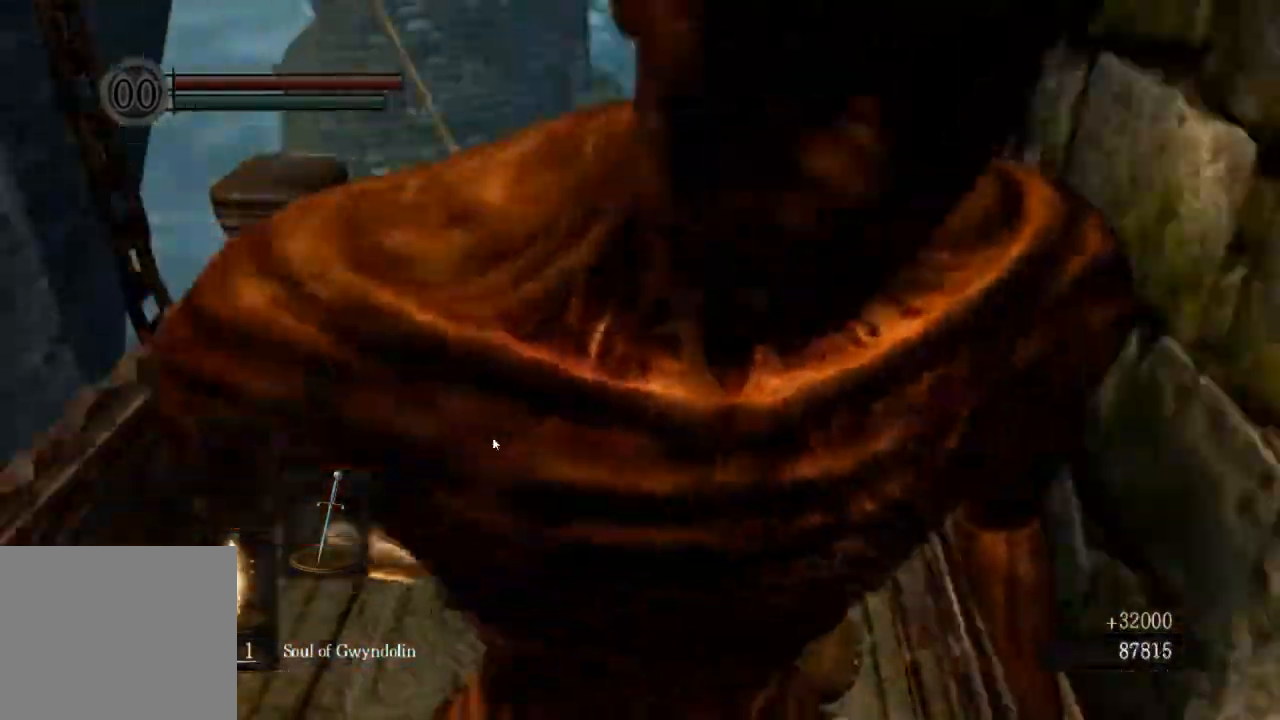
{"dt_ms": 500, "buttons": ["CIRCLE"], "left_stick": "up", "right_stick": "center", "events": [[33, "CIRCLE", "up"], [67, "right_stick", "center"], [133, "CIRCLE", "down"], [200, "CIRCLE", "up"], [267, "CIRCLE", "down"], [333, "CIRCLE", "up"], [433, "CIRCLE", "down"]]}
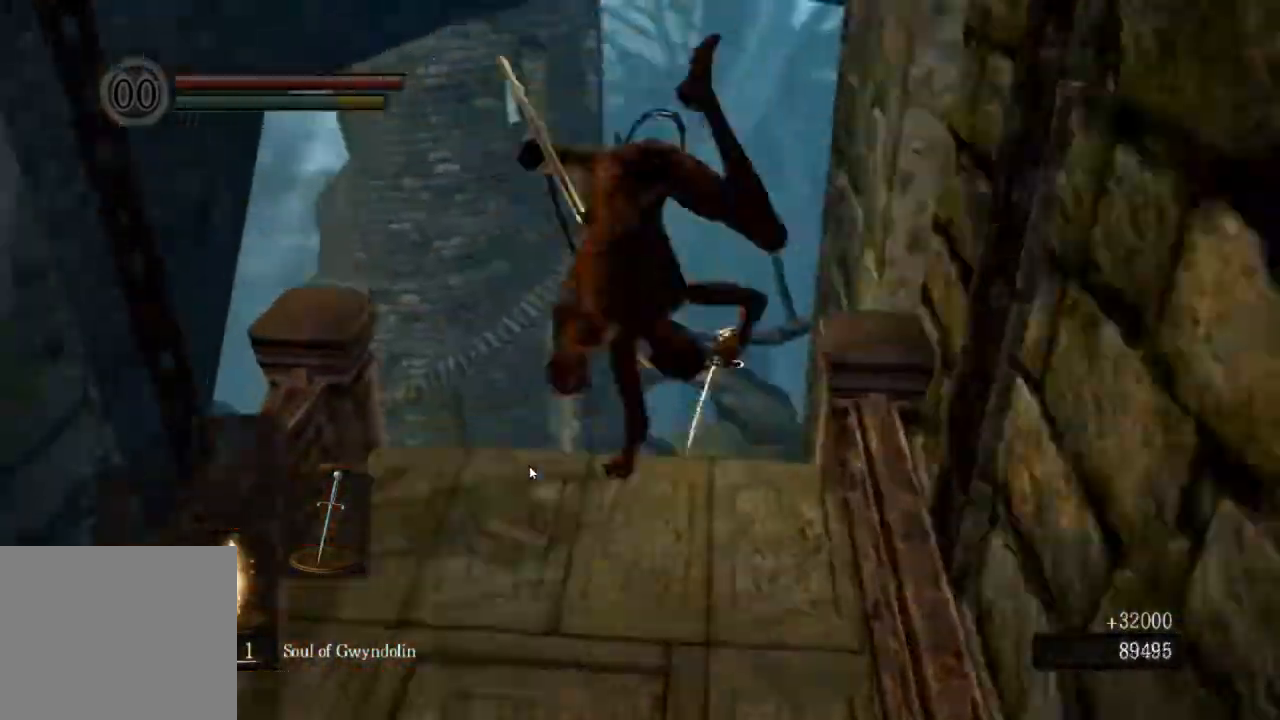
{"dt_ms": 500, "buttons": [], "left_stick": "up", "right_stick": "down-right"}
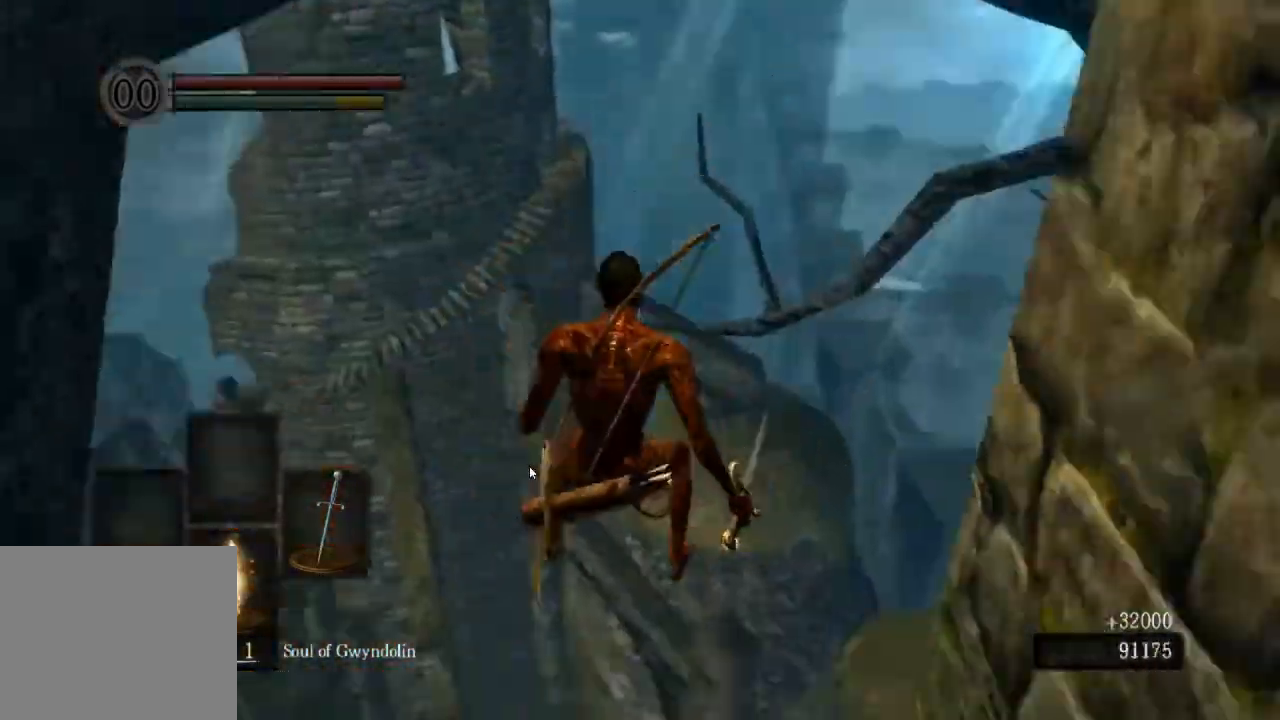
{"dt_ms": 500, "buttons": [], "left_stick": "up", "right_stick": "down-right"}
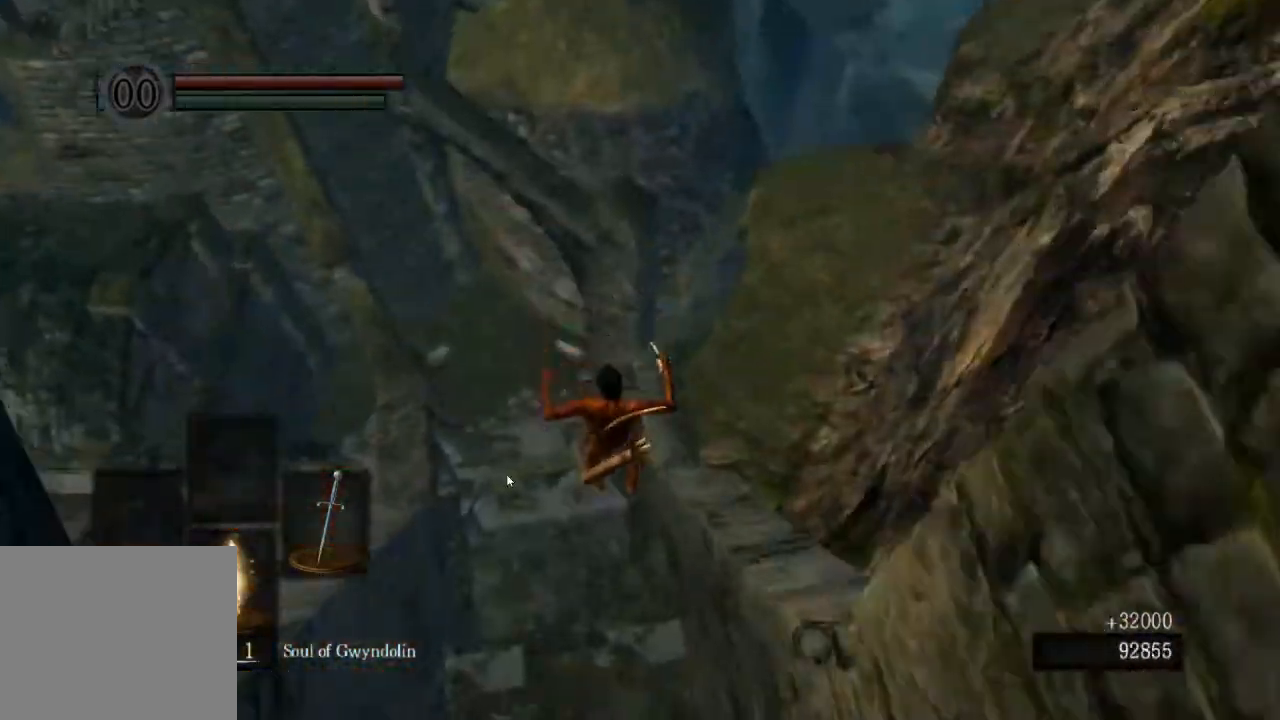
{"dt_ms": 500, "buttons": [], "left_stick": "up", "right_stick": "down-right", "events": [[233, "CIRCLE", "down"], [333, "CIRCLE", "up"], [400, "CIRCLE", "down"], [500, "CIRCLE", "up"]]}
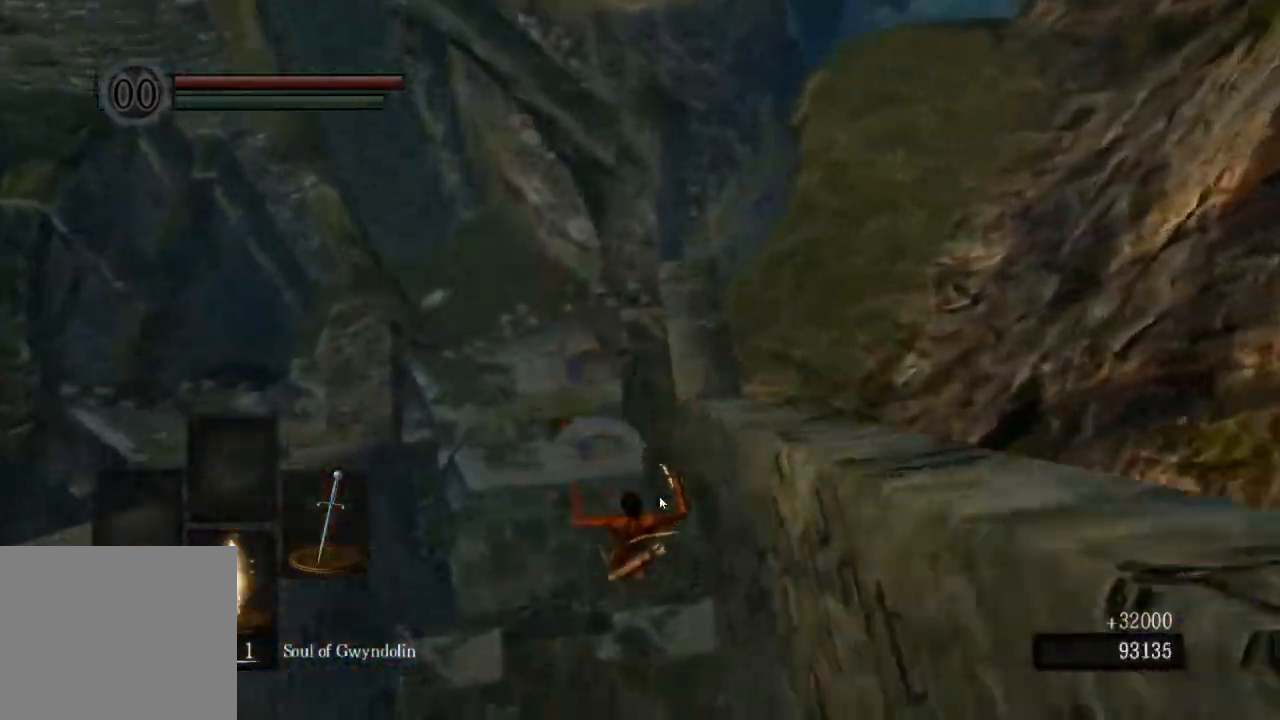
{"dt_ms": 500, "buttons": ["CIRCLE"], "left_stick": "up", "right_stick": "center"}
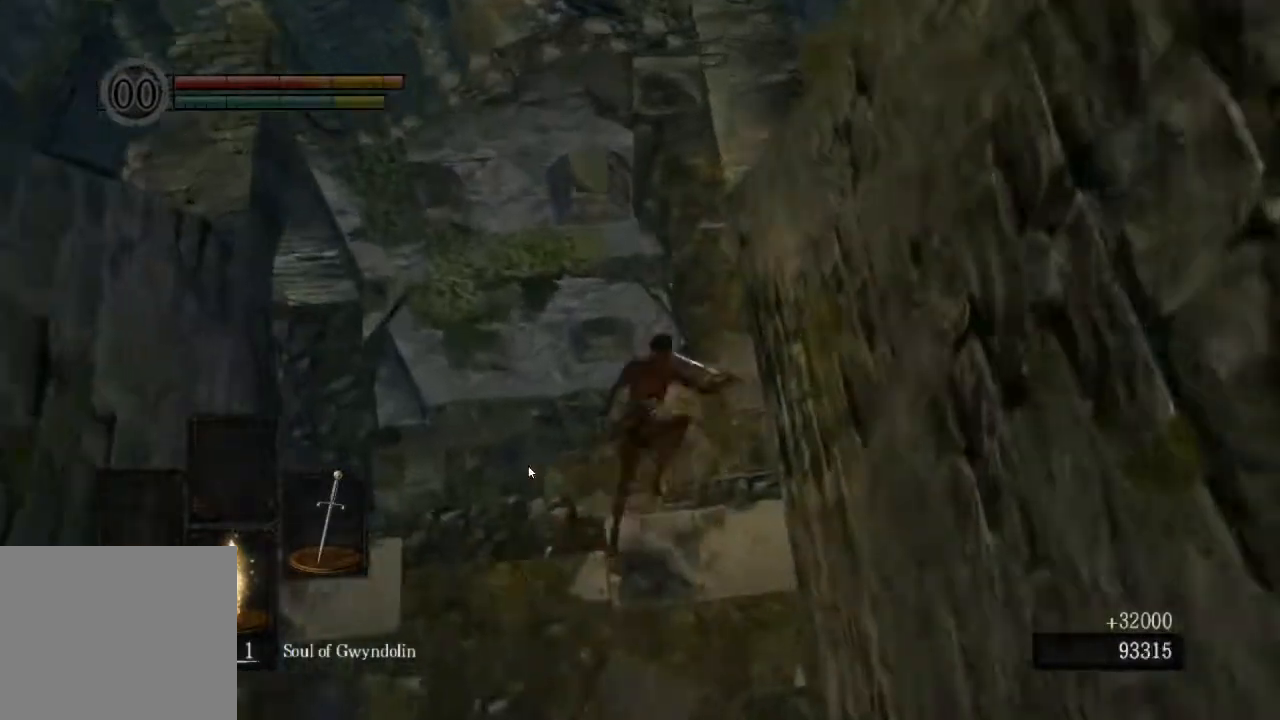
{"dt_ms": 500, "buttons": ["CIRCLE"], "left_stick": "up", "right_stick": "center", "events": [[67, "CIRCLE", "up"], [133, "CIRCLE", "down"]]}
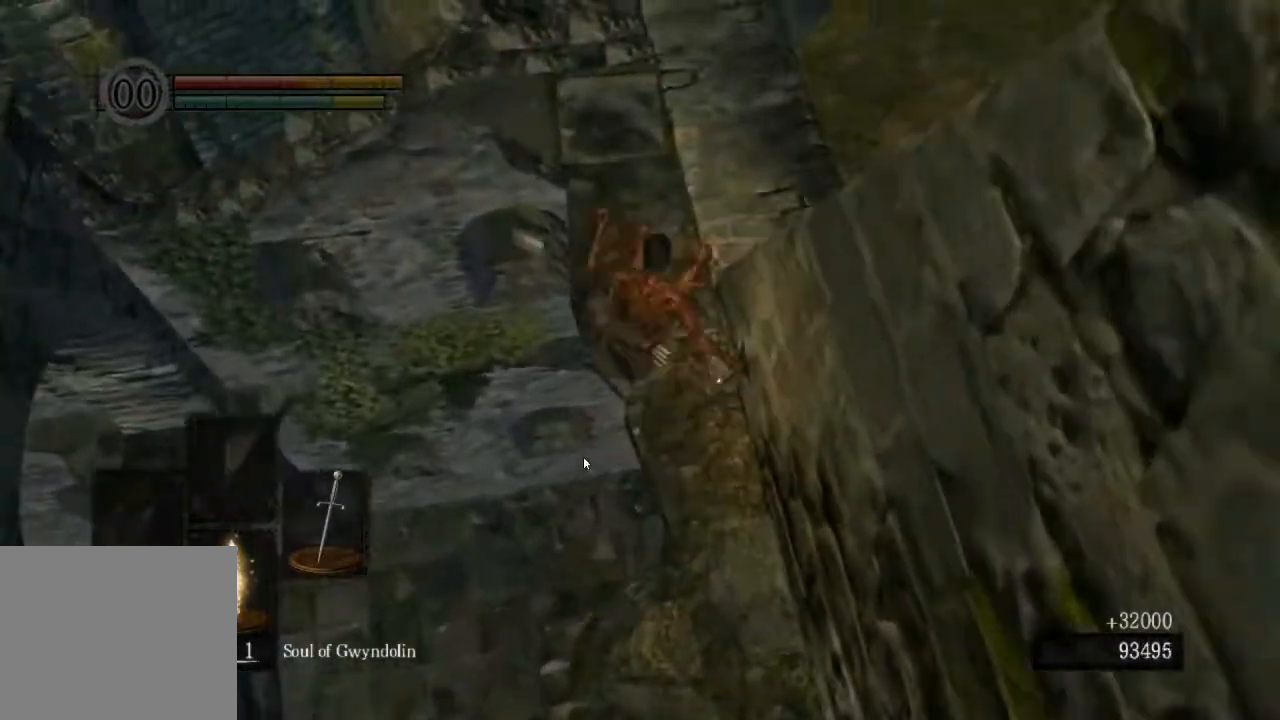
{"dt_ms": 500, "buttons": ["CIRCLE"], "left_stick": "up", "right_stick": "center", "events": []}
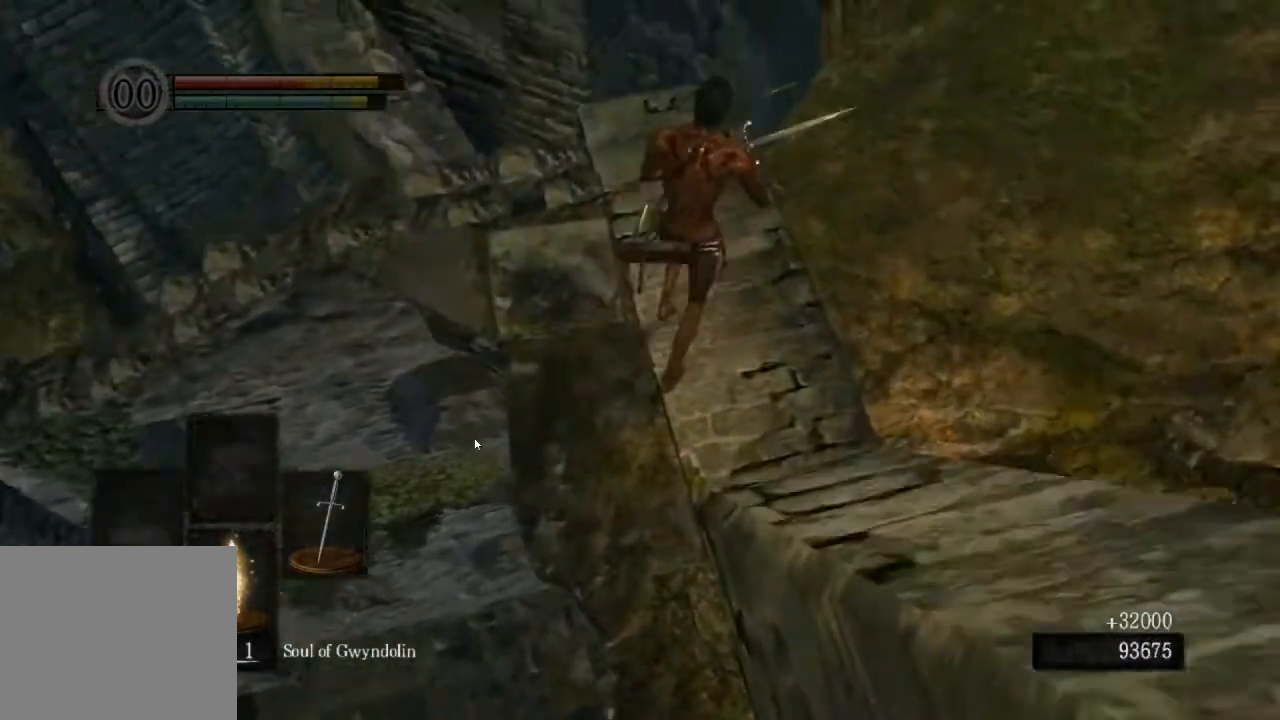
{"dt_ms": 500, "buttons": ["CIRCLE"], "left_stick": "up", "right_stick": "left", "events": [[233, "right_stick", "left"]]}
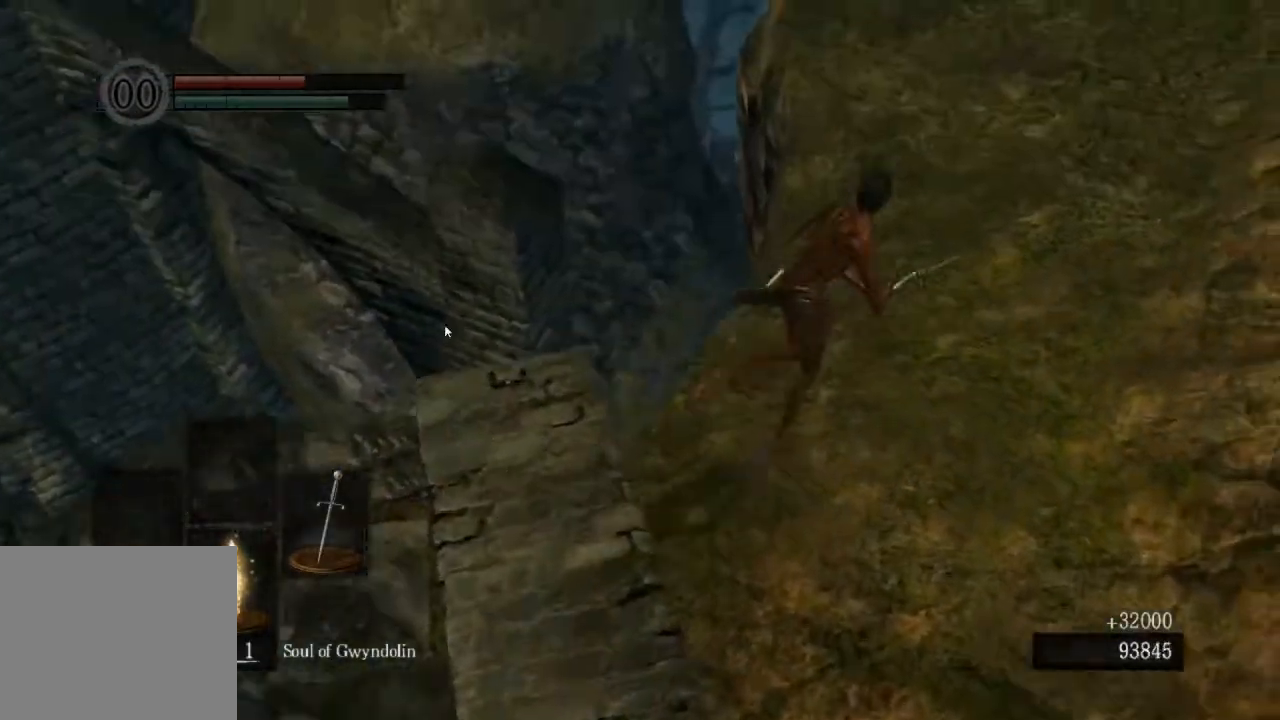
{"dt_ms": 500, "buttons": ["CIRCLE"], "left_stick": "up", "right_stick": "down-left", "events": [[367, "right_stick", "down-left"]]}